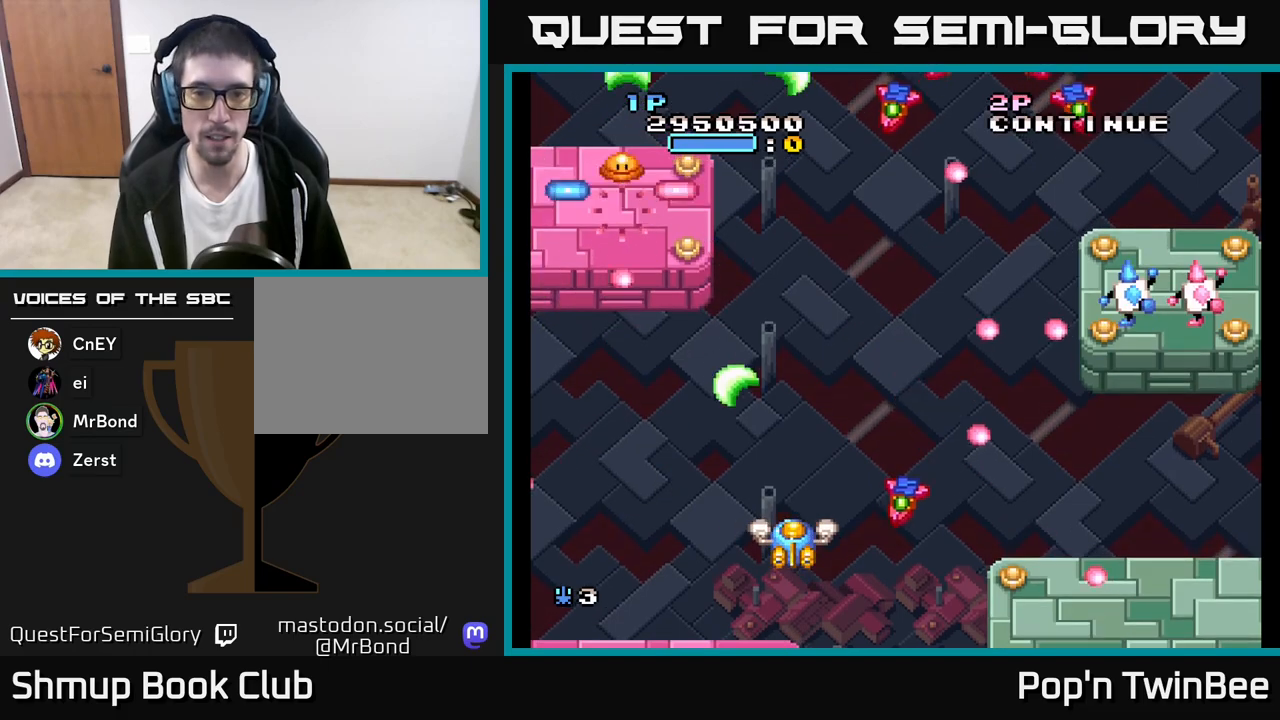
Gameplay with a controller (Xbox layout); each line is a JSON object with the inputs held at the frame after it. "events" lists button and stick changes between this image and that frame as [ms after this image, input, new state], when the widget could be followed in between.
{"buttons": ["A", "DPAD_RIGHT"], "left_stick": "center", "right_stick": "center", "events": [[33, "DPAD_LEFT", "down"], [67, "DPAD_UP", "down"], [133, "DPAD_LEFT", "up"], [183, "DPAD_UP", "up"], [250, "DPAD_RIGHT", "down"], [433, "DPAD_DOWN", "down"], [483, "DPAD_DOWN", "up"]]}
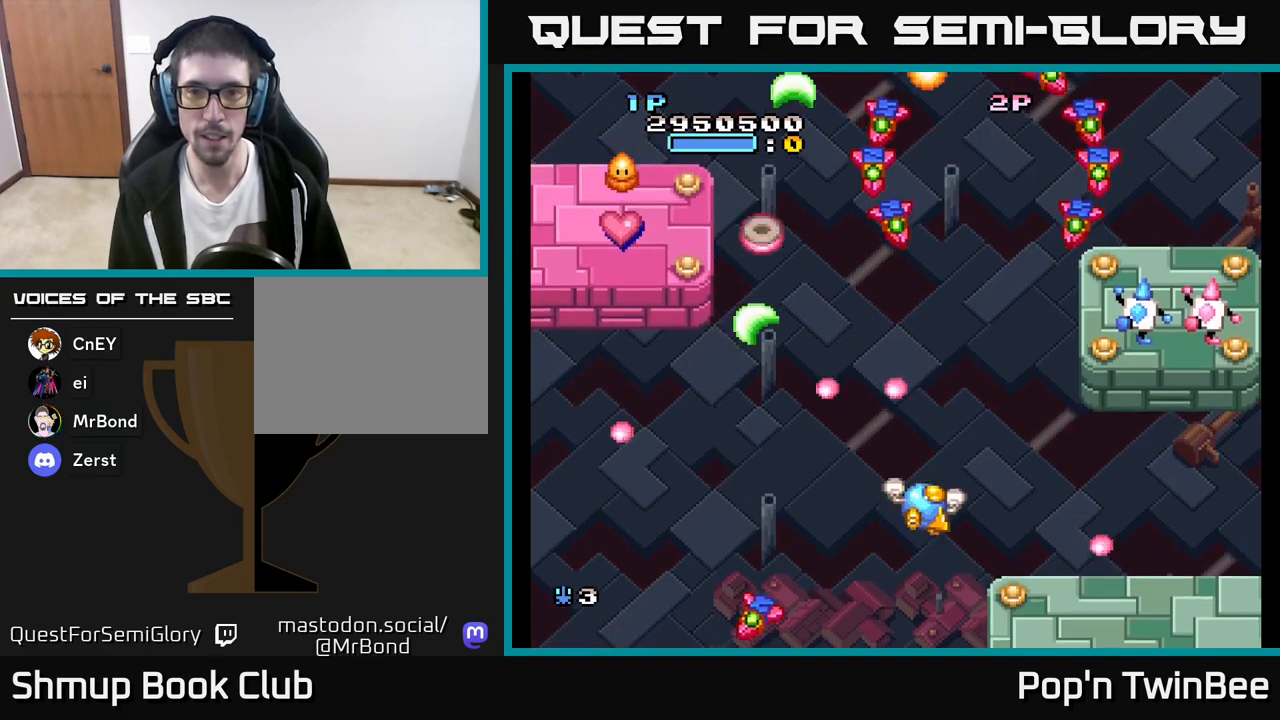
{"buttons": ["A"], "left_stick": "center", "right_stick": "center", "events": [[50, "DPAD_UP", "down"], [67, "DPAD_RIGHT", "up"], [117, "DPAD_RIGHT", "down"], [150, "DPAD_RIGHT", "up"], [150, "DPAD_UP", "up"], [167, "X", "down"], [250, "X", "up"], [383, "X", "down"], [467, "X", "up"]]}
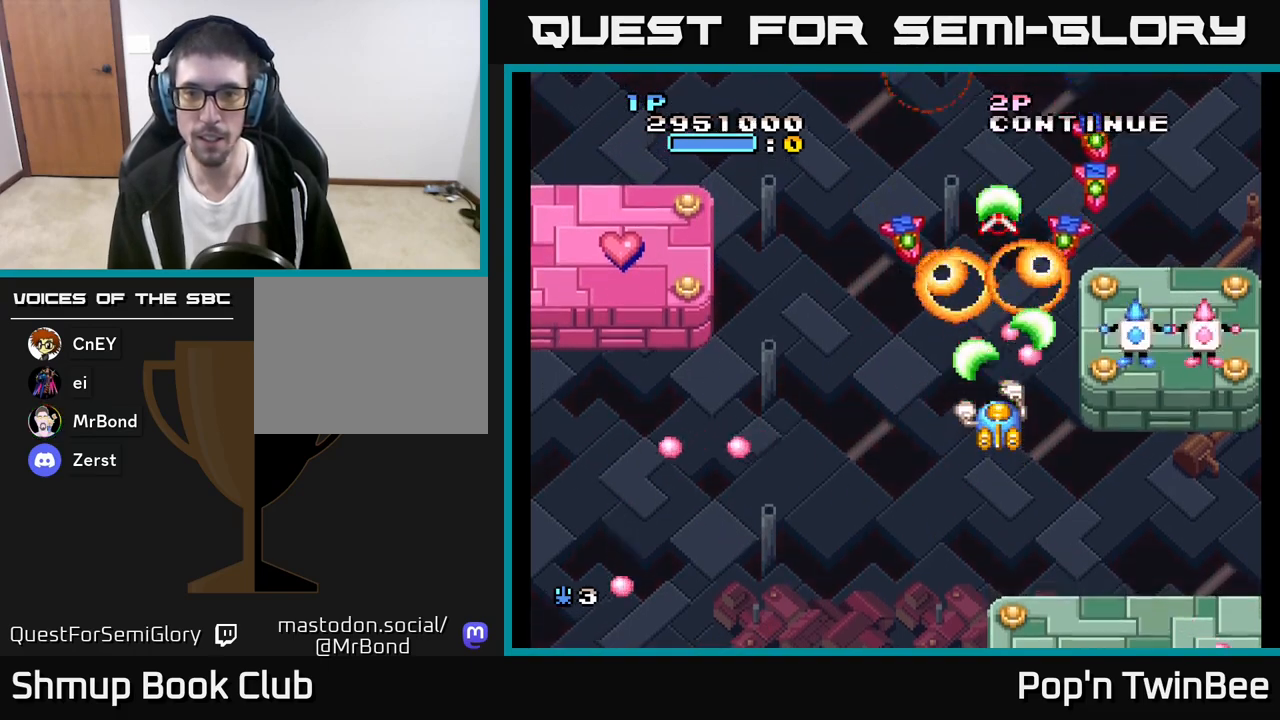
{"buttons": ["A", "DPAD_UP"], "left_stick": "center", "right_stick": "center", "events": [[67, "X", "down"], [117, "DPAD_DOWN", "down"], [150, "X", "up"], [233, "DPAD_RIGHT", "down"], [267, "DPAD_DOWN", "up"], [300, "X", "down"], [383, "X", "up"], [467, "DPAD_UP", "down"], [500, "DPAD_RIGHT", "up"]]}
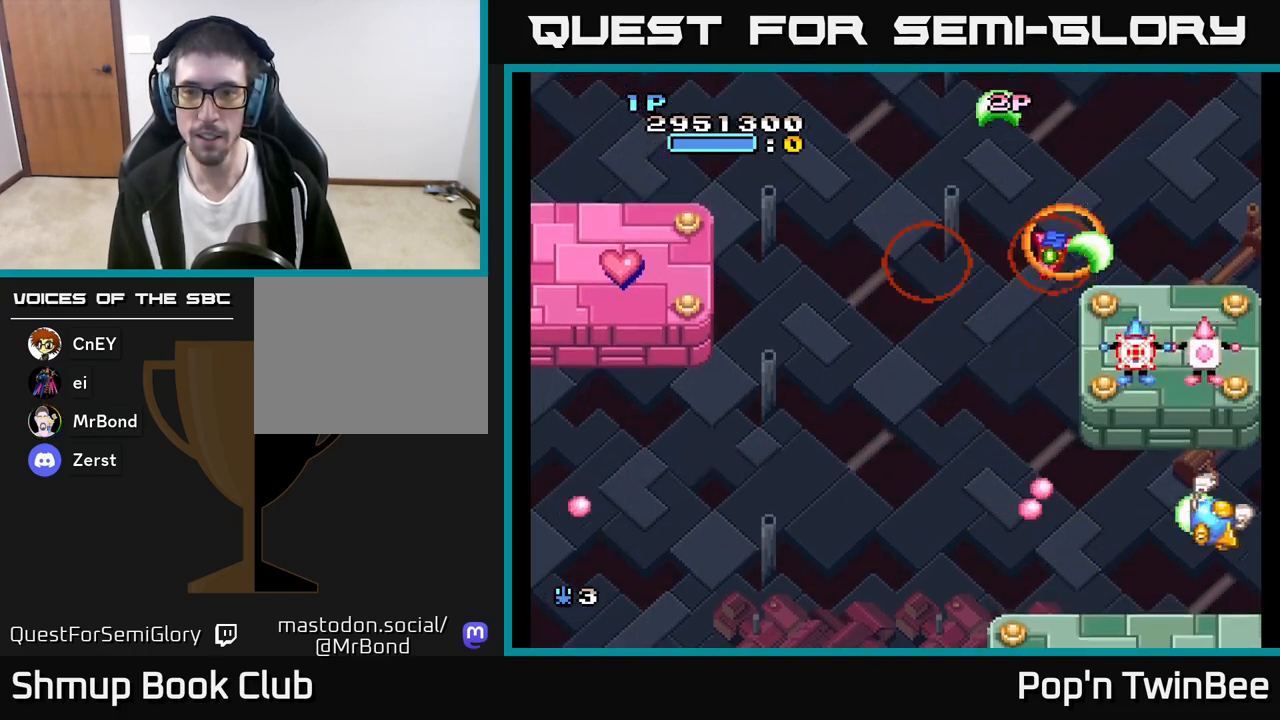
{"buttons": ["A", "X"], "left_stick": "center", "right_stick": "center", "events": [[67, "DPAD_UP", "up"], [83, "X", "down"], [167, "X", "up"], [267, "DPAD_DOWN", "down"], [283, "X", "down"], [333, "DPAD_DOWN", "up"], [383, "X", "up"], [467, "X", "down"]]}
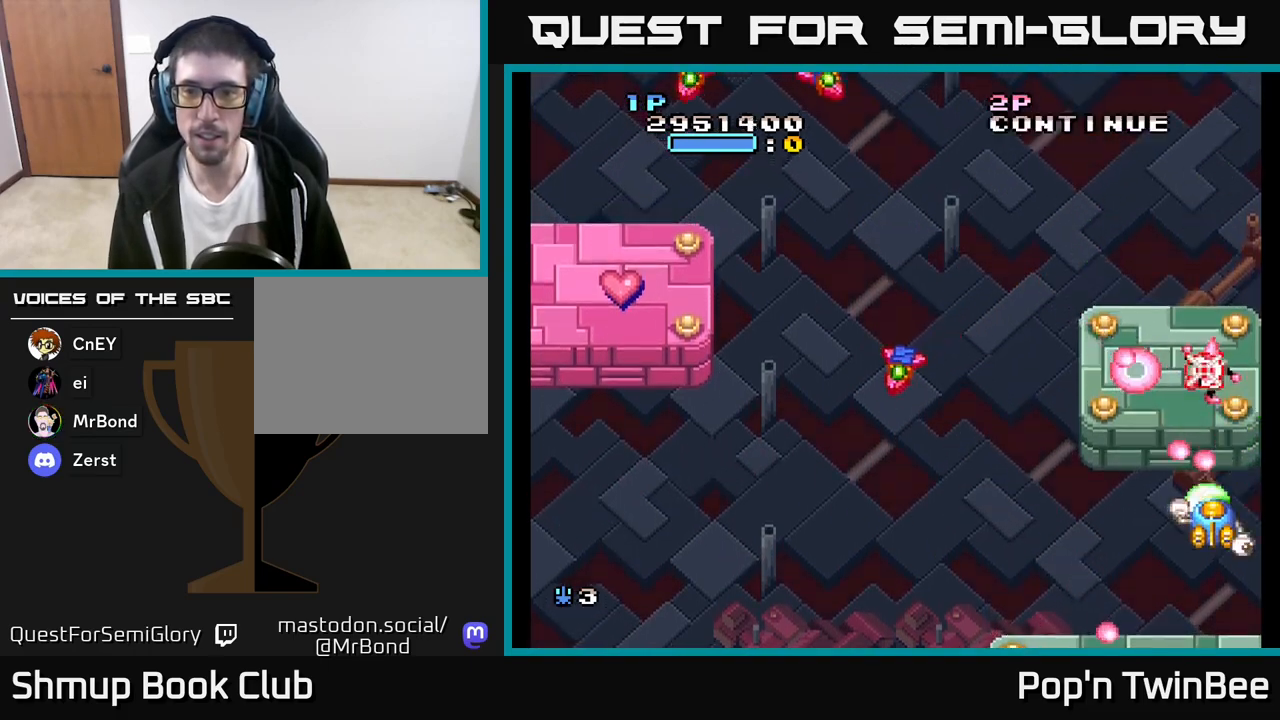
{"buttons": ["A", "DPAD_UP"], "left_stick": "center", "right_stick": "center", "events": [[17, "DPAD_DOWN", "down"], [50, "X", "up"], [83, "DPAD_LEFT", "down"], [117, "DPAD_DOWN", "up"], [133, "X", "down"], [250, "X", "up"], [383, "DPAD_LEFT", "up"], [383, "DPAD_UP", "down"]]}
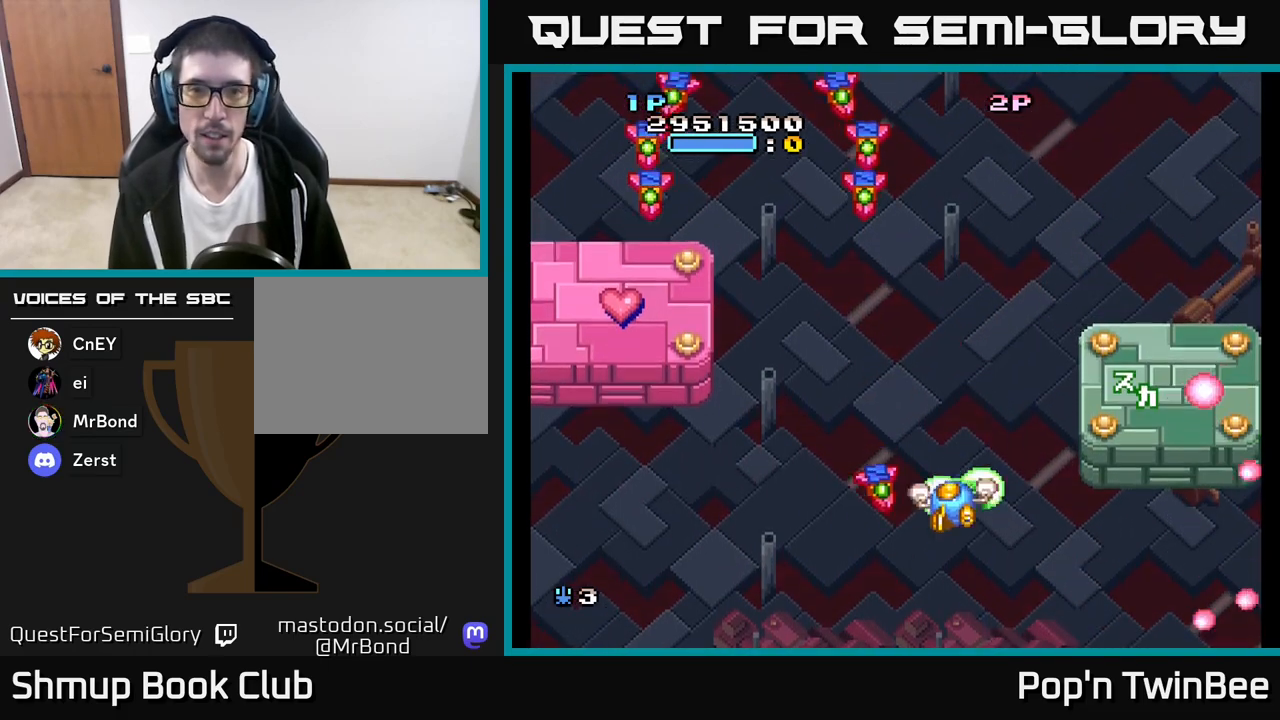
{"buttons": ["A"], "left_stick": "center", "right_stick": "center", "events": [[100, "DPAD_LEFT", "down"], [133, "DPAD_UP", "up"], [333, "DPAD_LEFT", "up"], [367, "DPAD_DOWN", "down"], [483, "DPAD_DOWN", "up"]]}
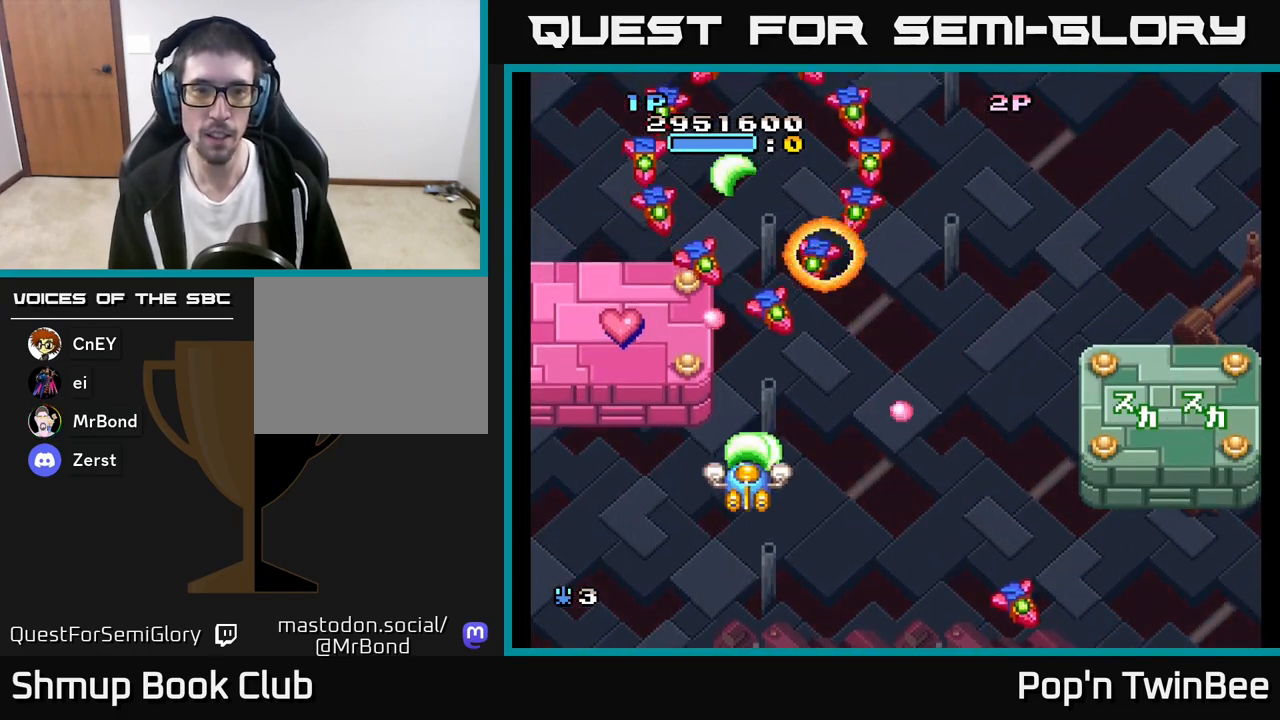
{"buttons": ["A"], "left_stick": "center", "right_stick": "center", "events": [[300, "DPAD_DOWN", "down"], [433, "DPAD_DOWN", "up"]]}
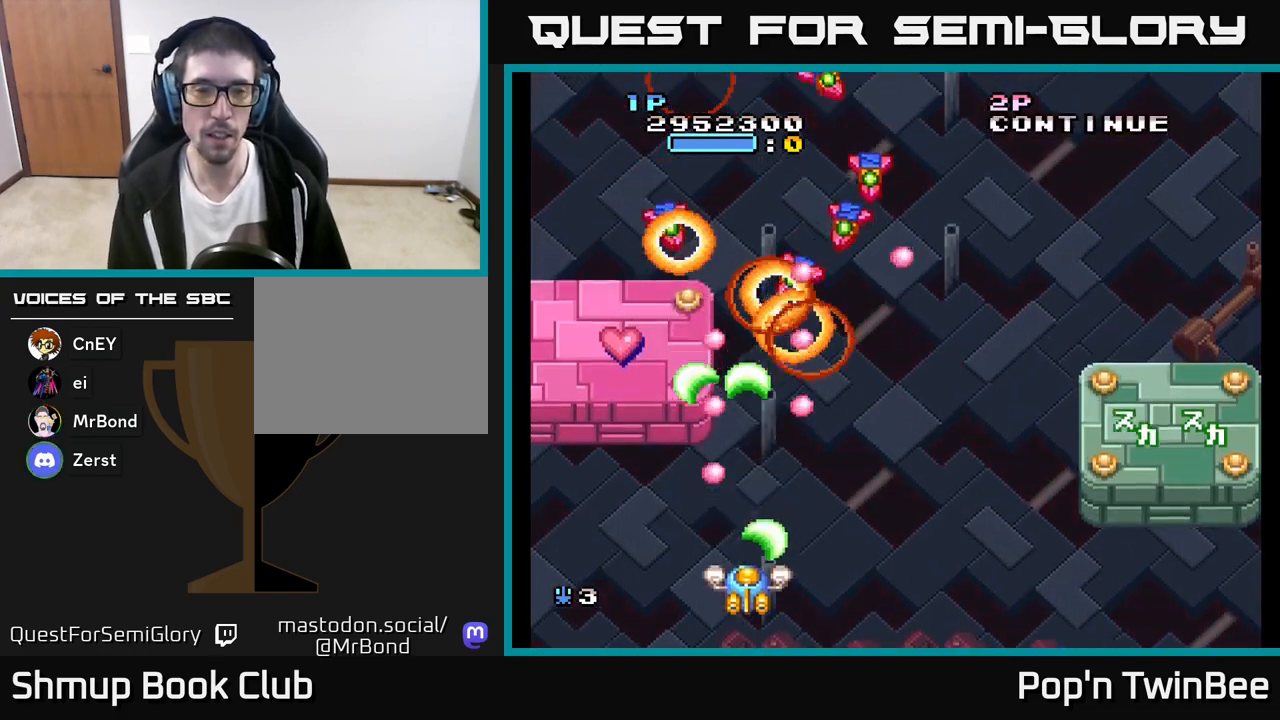
{"buttons": ["A", "DPAD_UP"], "left_stick": "center", "right_stick": "center", "events": [[167, "DPAD_RIGHT", "down"], [250, "DPAD_RIGHT", "up"], [400, "DPAD_RIGHT", "down"], [433, "DPAD_UP", "down"], [500, "DPAD_RIGHT", "up"]]}
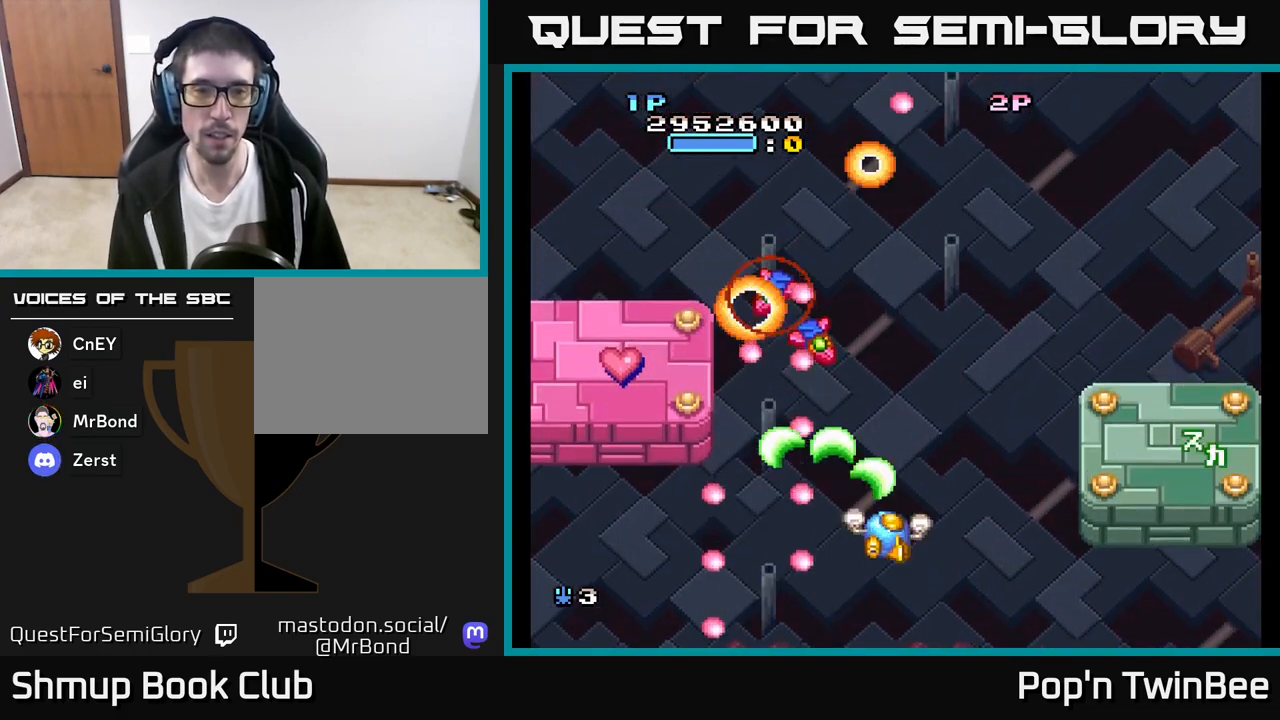
{"buttons": ["A", "DPAD_UP"], "left_stick": "center", "right_stick": "center", "events": [[133, "DPAD_UP", "up"], [283, "DPAD_DOWN", "down"], [383, "DPAD_RIGHT", "down"], [417, "DPAD_DOWN", "up"], [450, "DPAD_RIGHT", "up"], [450, "DPAD_UP", "down"]]}
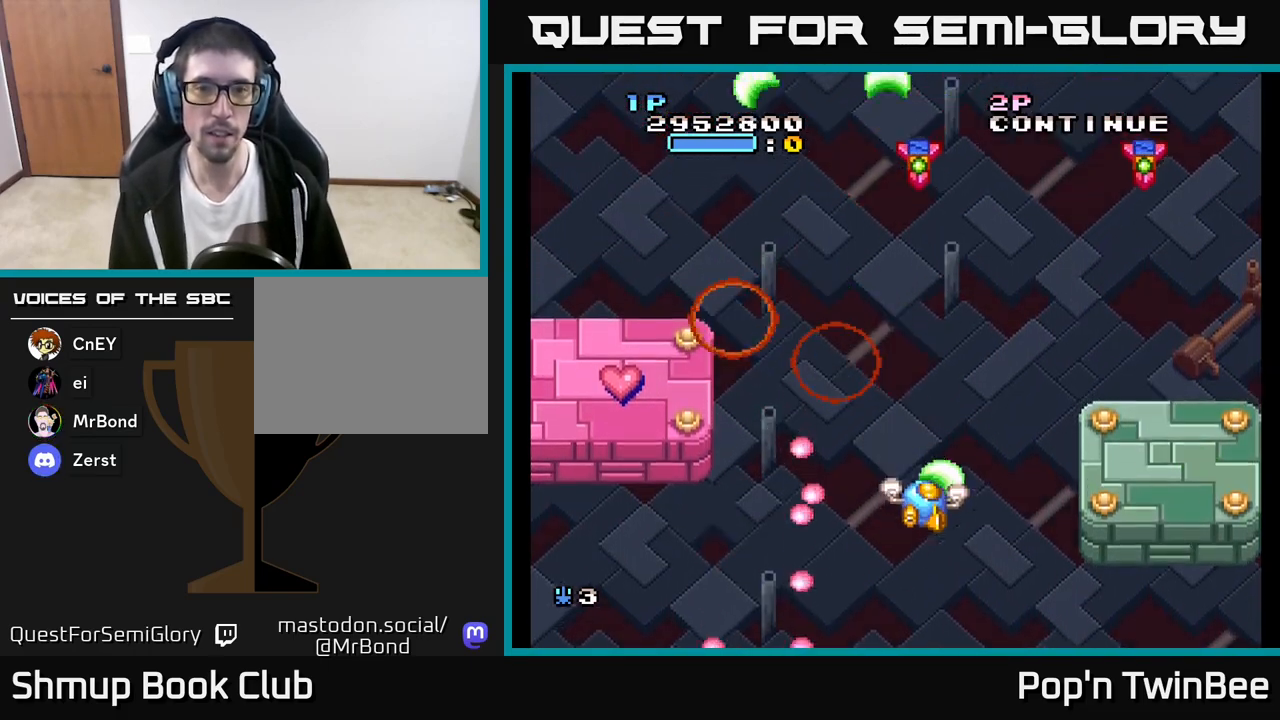
{"buttons": ["A", "DPAD_LEFT"], "left_stick": "center", "right_stick": "center", "events": [[133, "DPAD_LEFT", "down"], [167, "DPAD_UP", "up"], [250, "DPAD_DOWN", "down"], [367, "DPAD_DOWN", "up"]]}
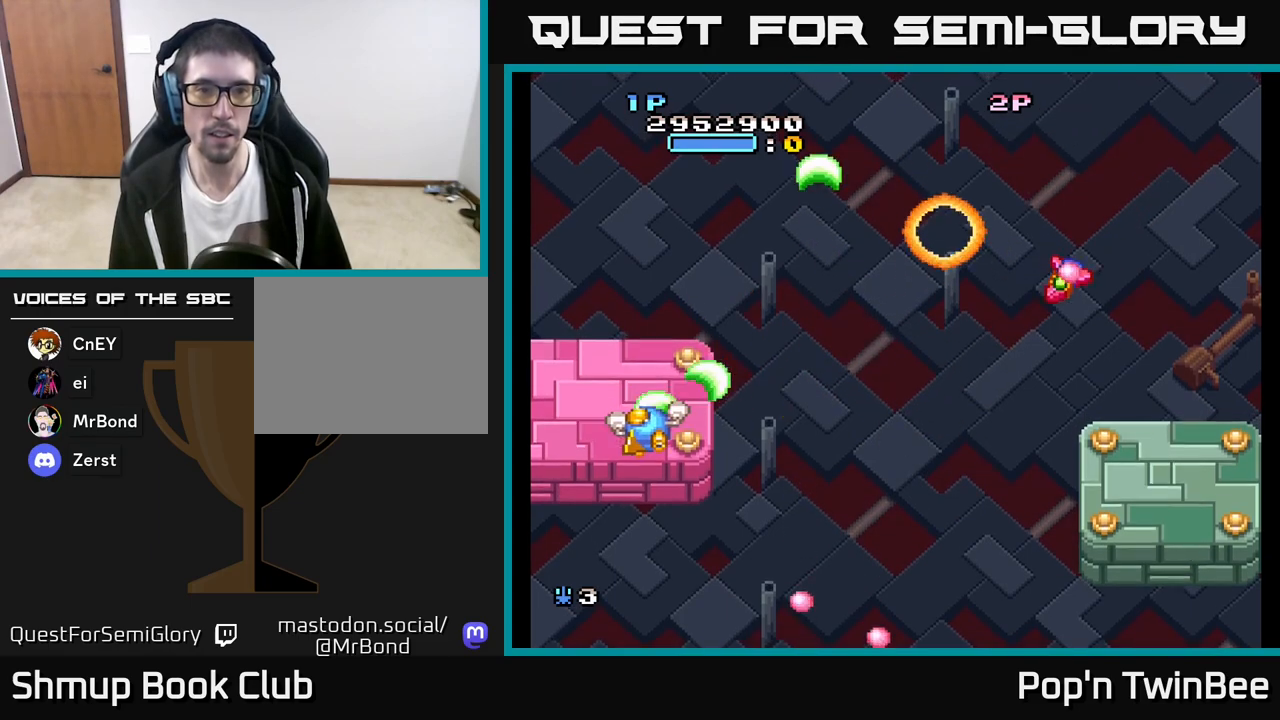
{"buttons": [], "left_stick": "center", "right_stick": "center", "events": [[67, "DPAD_LEFT", "up"], [100, "DPAD_RIGHT", "down"], [267, "DPAD_DOWN", "down"], [433, "DPAD_DOWN", "up"], [483, "DPAD_RIGHT", "up"], [500, "A", "up"]]}
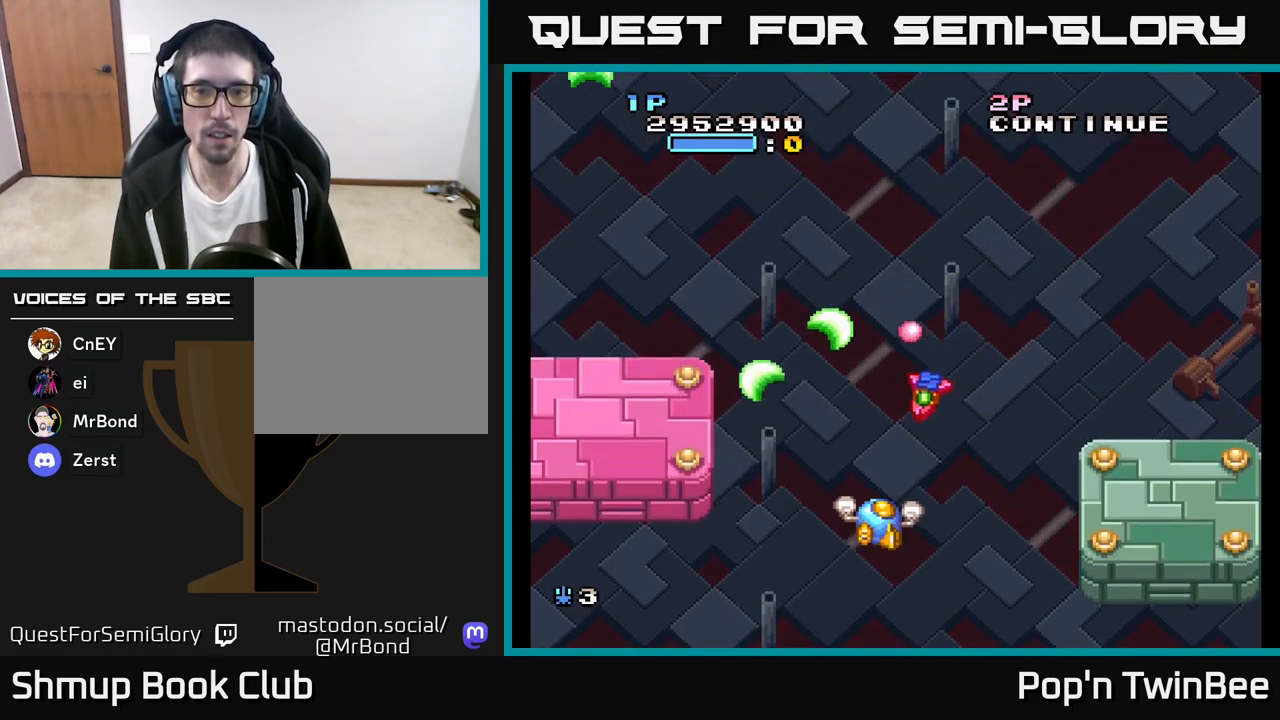
{"buttons": [], "left_stick": "center", "right_stick": "center", "events": [[133, "DPAD_RIGHT", "down"], [167, "A", "down"], [167, "DPAD_DOWN", "down"], [167, "DPAD_RIGHT", "up"], [333, "DPAD_DOWN", "up"], [483, "A", "up"]]}
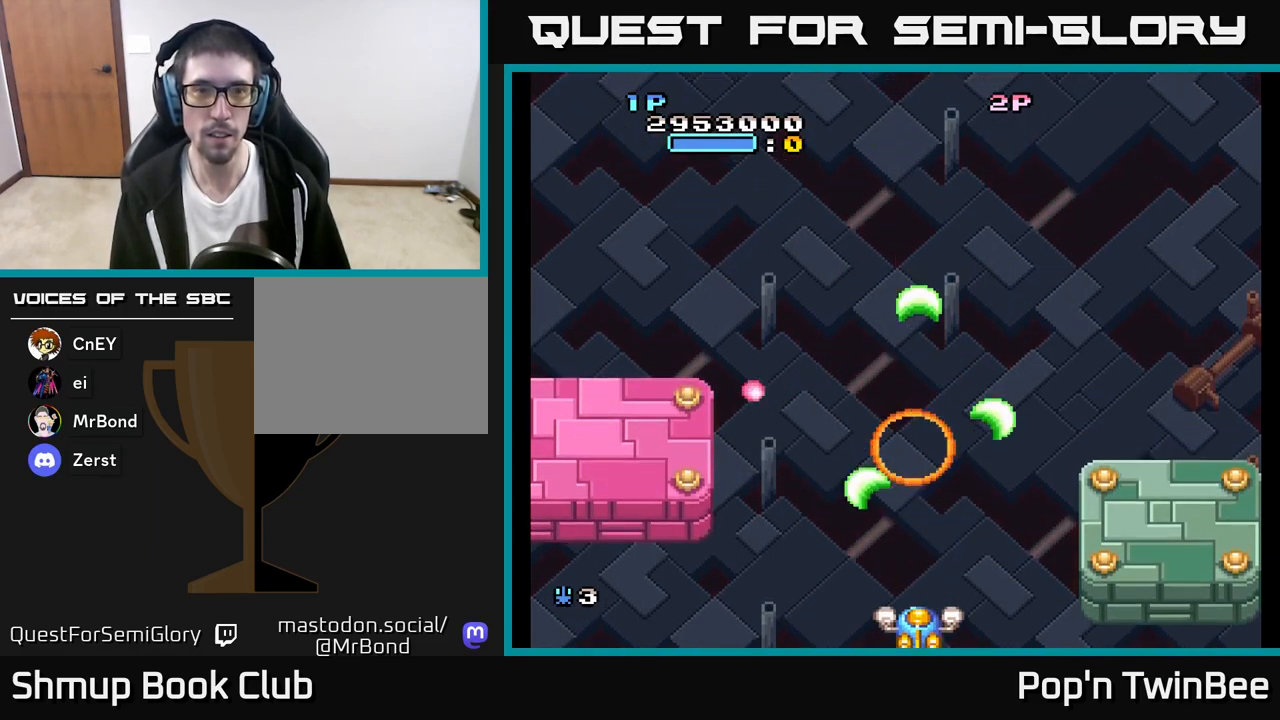
{"buttons": ["A"], "left_stick": "center", "right_stick": "center", "events": [[67, "DPAD_UP", "down"], [333, "A", "down"], [400, "DPAD_UP", "up"]]}
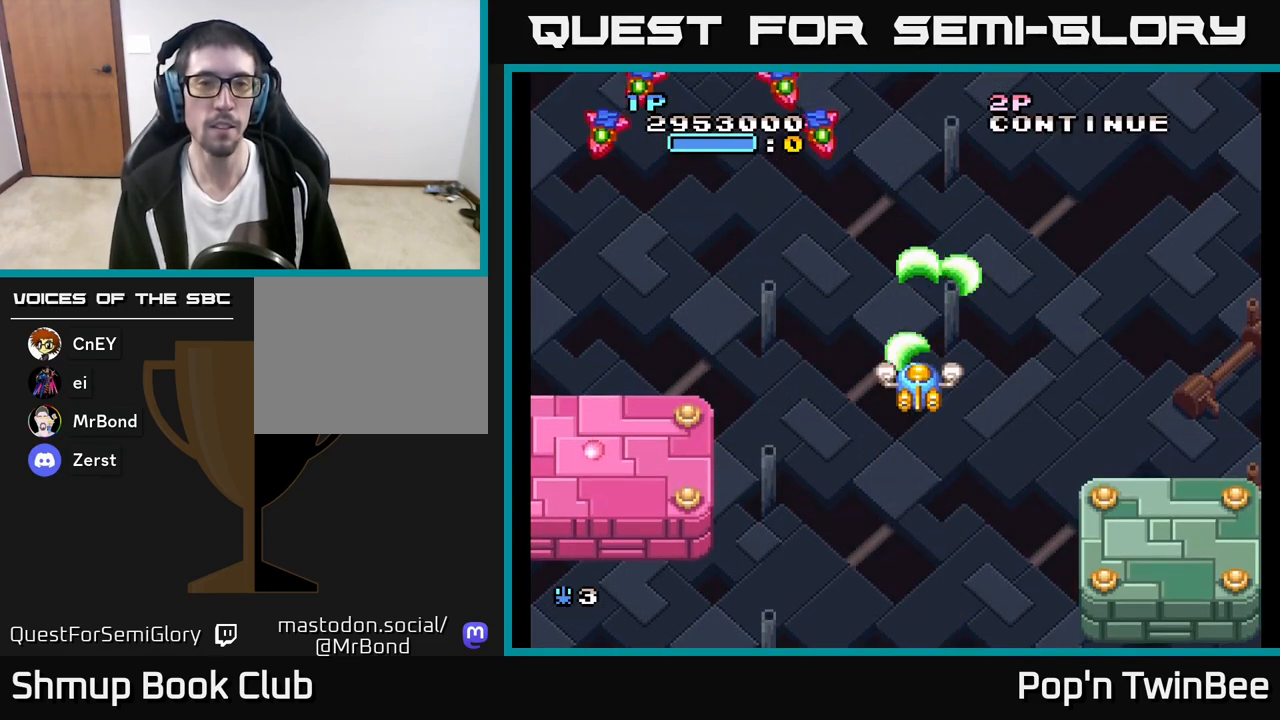
{"buttons": ["A"], "left_stick": "center", "right_stick": "center", "events": [[100, "DPAD_LEFT", "down"], [350, "DPAD_LEFT", "up"]]}
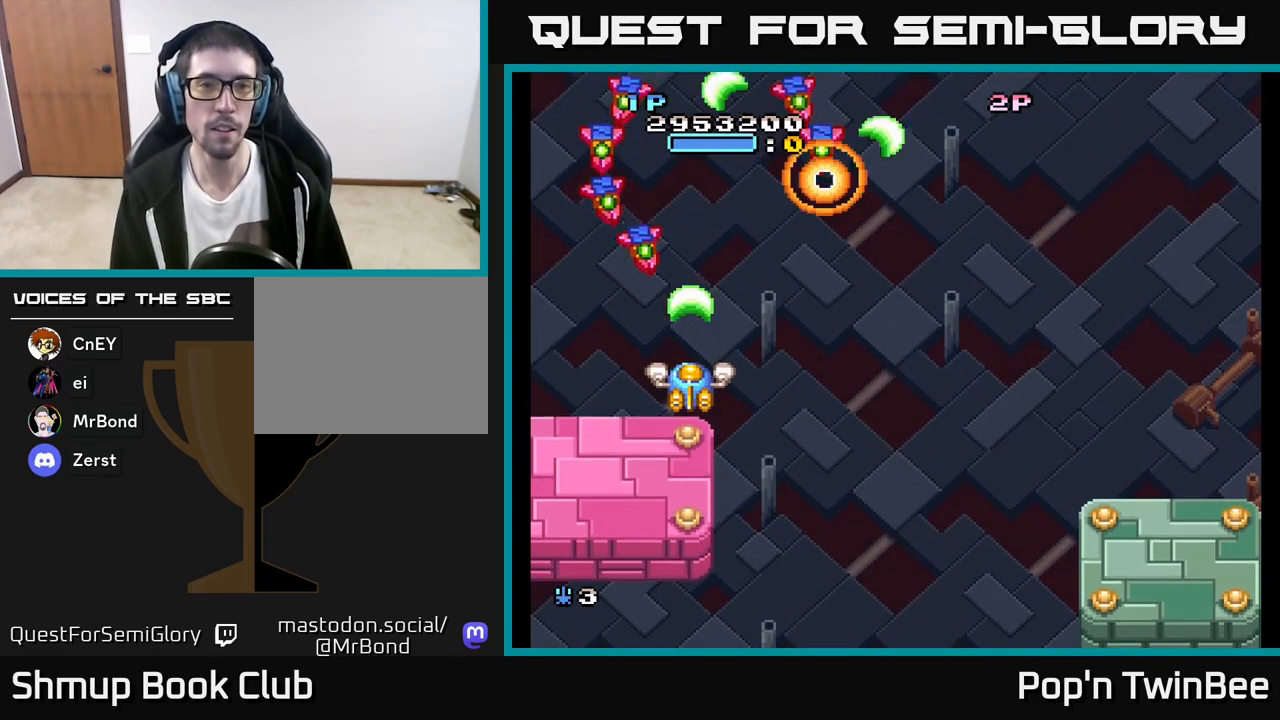
{"buttons": ["A"], "left_stick": "center", "right_stick": "center", "events": [[117, "DPAD_DOWN", "down"], [183, "DPAD_DOWN", "up"]]}
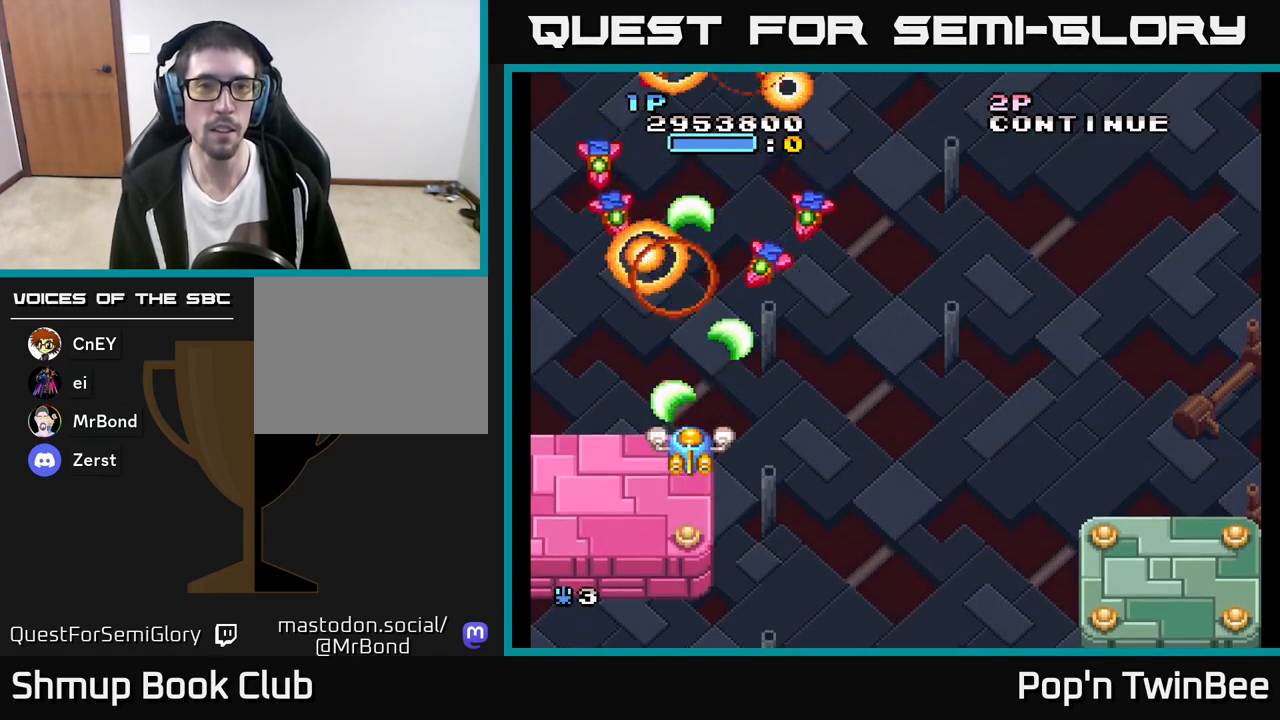
{"buttons": ["A", "DPAD_UP"], "left_stick": "center", "right_stick": "center", "events": [[67, "DPAD_DOWN", "down"], [217, "DPAD_DOWN", "up"], [267, "DPAD_RIGHT", "down"], [367, "DPAD_RIGHT", "up"], [483, "DPAD_UP", "down"]]}
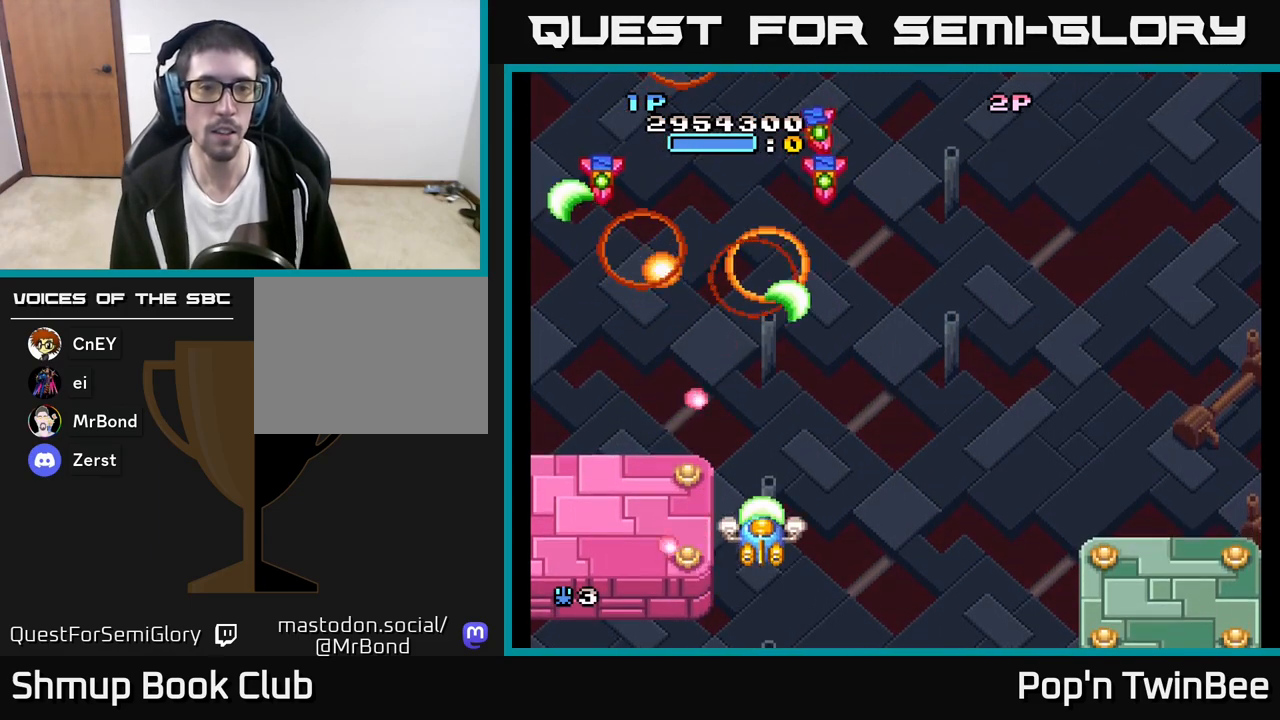
{"buttons": ["A"], "left_stick": "center", "right_stick": "center", "events": [[117, "DPAD_UP", "up"]]}
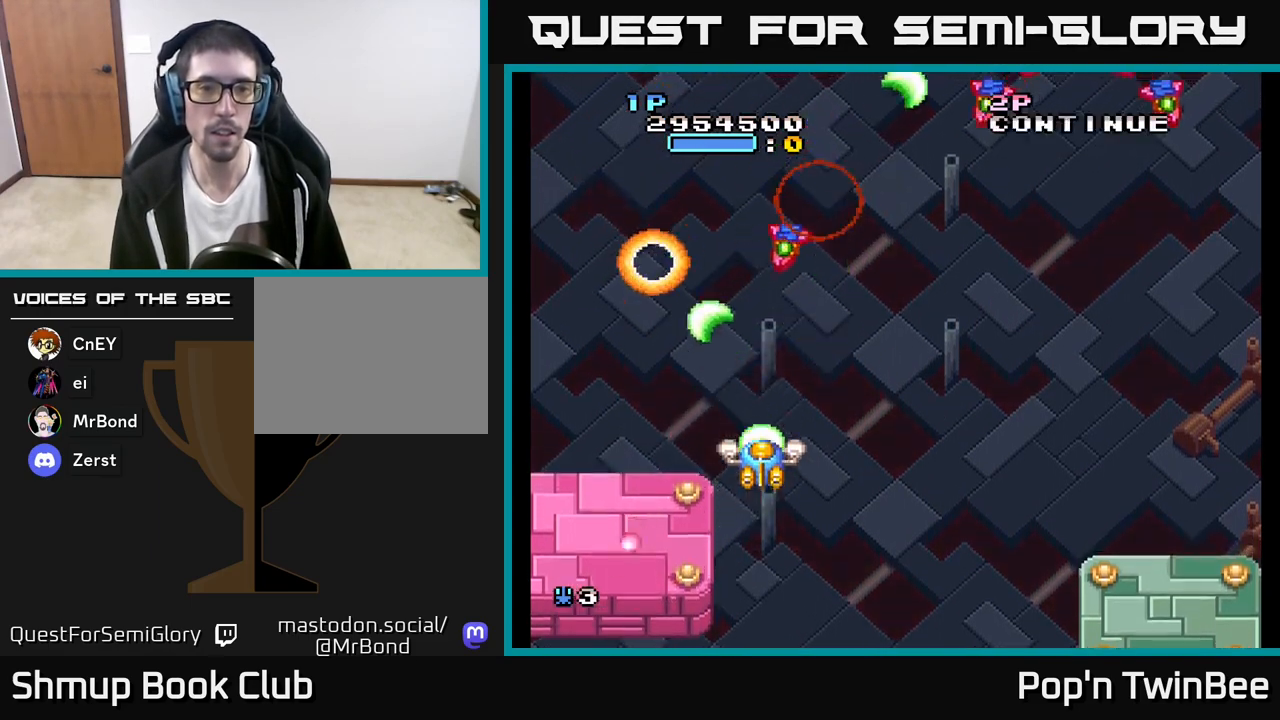
{"buttons": ["A", "DPAD_RIGHT"], "left_stick": "center", "right_stick": "center", "events": [[167, "DPAD_RIGHT", "down"], [250, "DPAD_UP", "down"], [400, "DPAD_UP", "up"]]}
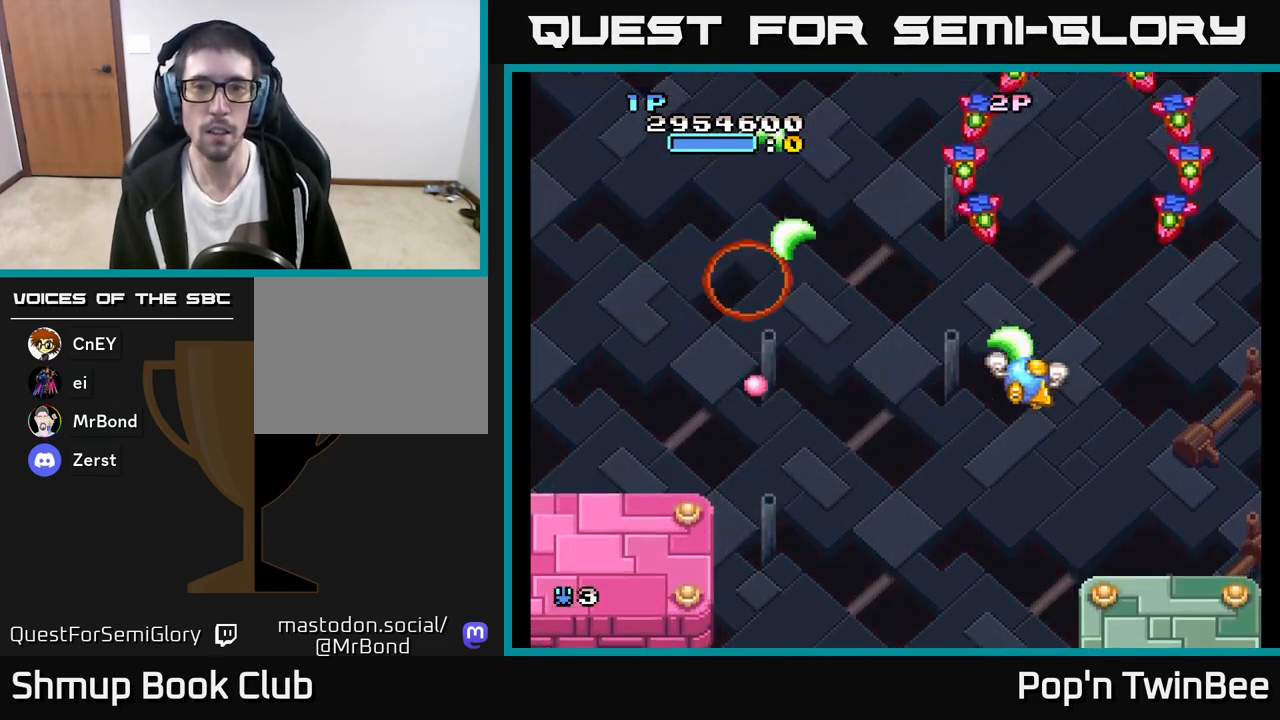
{"buttons": ["A"], "left_stick": "center", "right_stick": "center", "events": [[83, "DPAD_RIGHT", "up"], [450, "DPAD_DOWN", "down"], [500, "DPAD_DOWN", "up"]]}
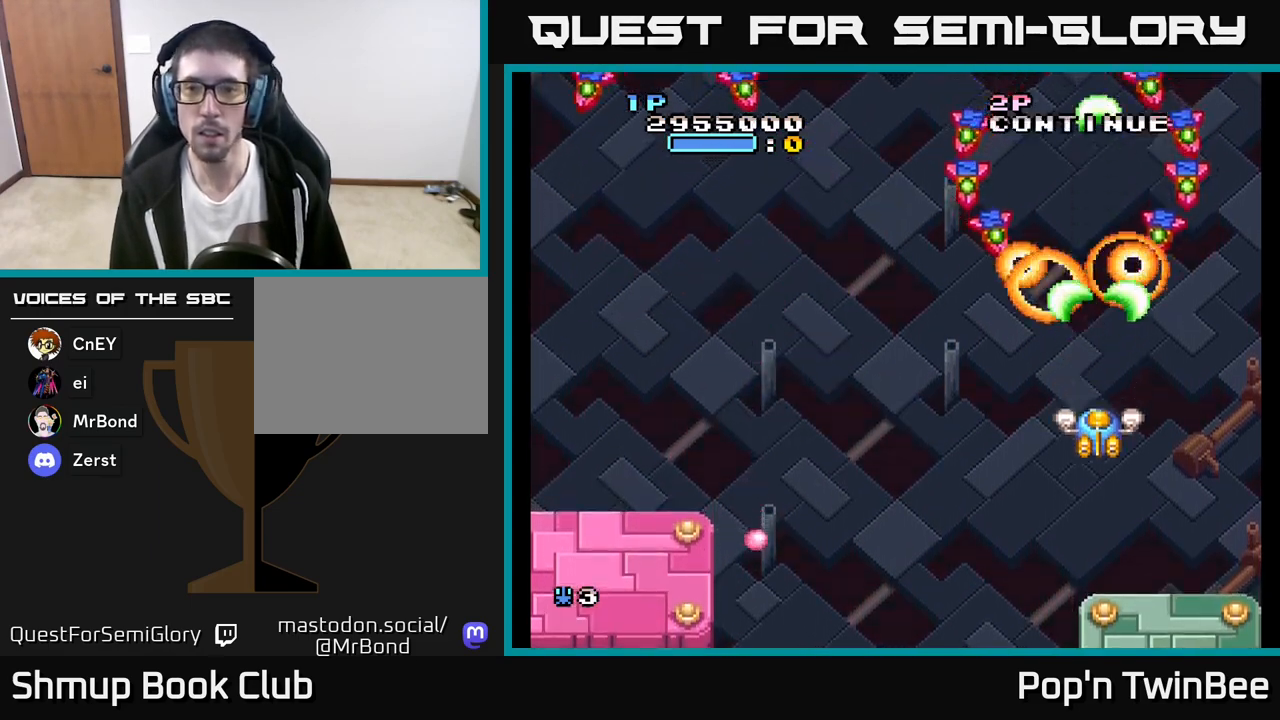
{"buttons": ["A"], "left_stick": "center", "right_stick": "center", "events": []}
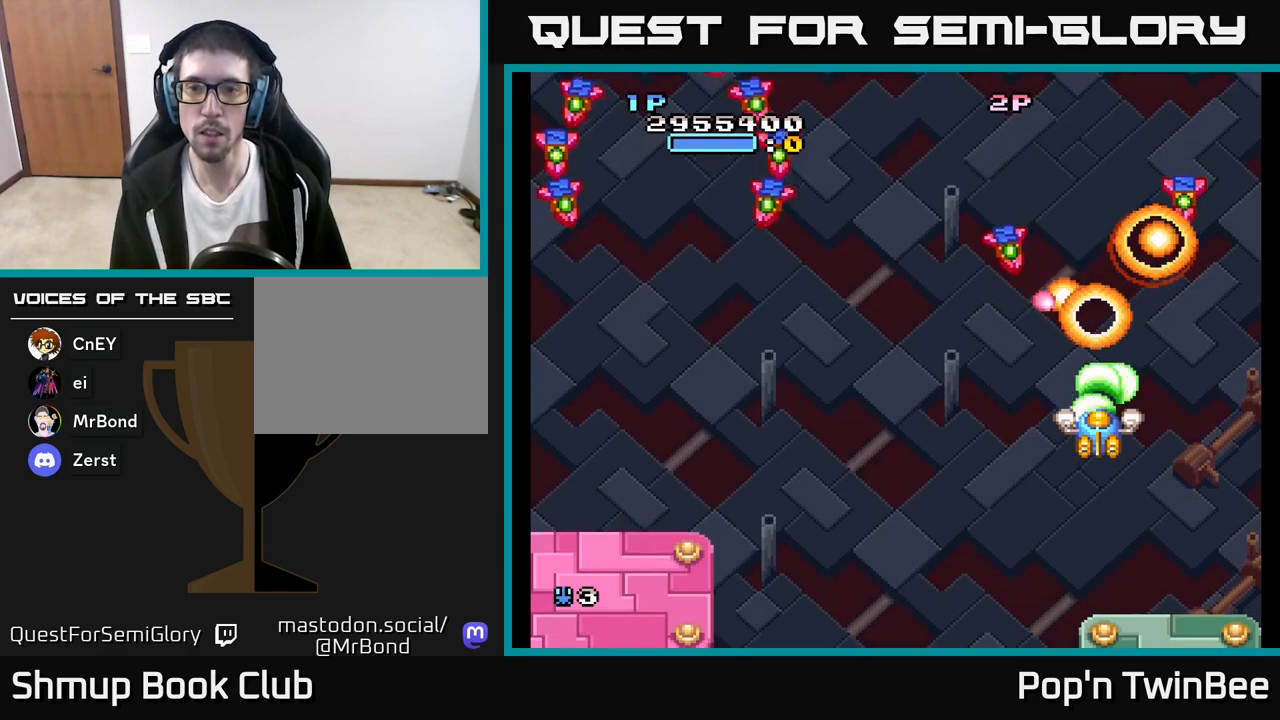
{"buttons": ["DPAD_LEFT"], "left_stick": "center", "right_stick": "center", "events": [[217, "DPAD_LEFT", "down"], [300, "DPAD_DOWN", "down"], [400, "A", "up"], [483, "DPAD_DOWN", "up"]]}
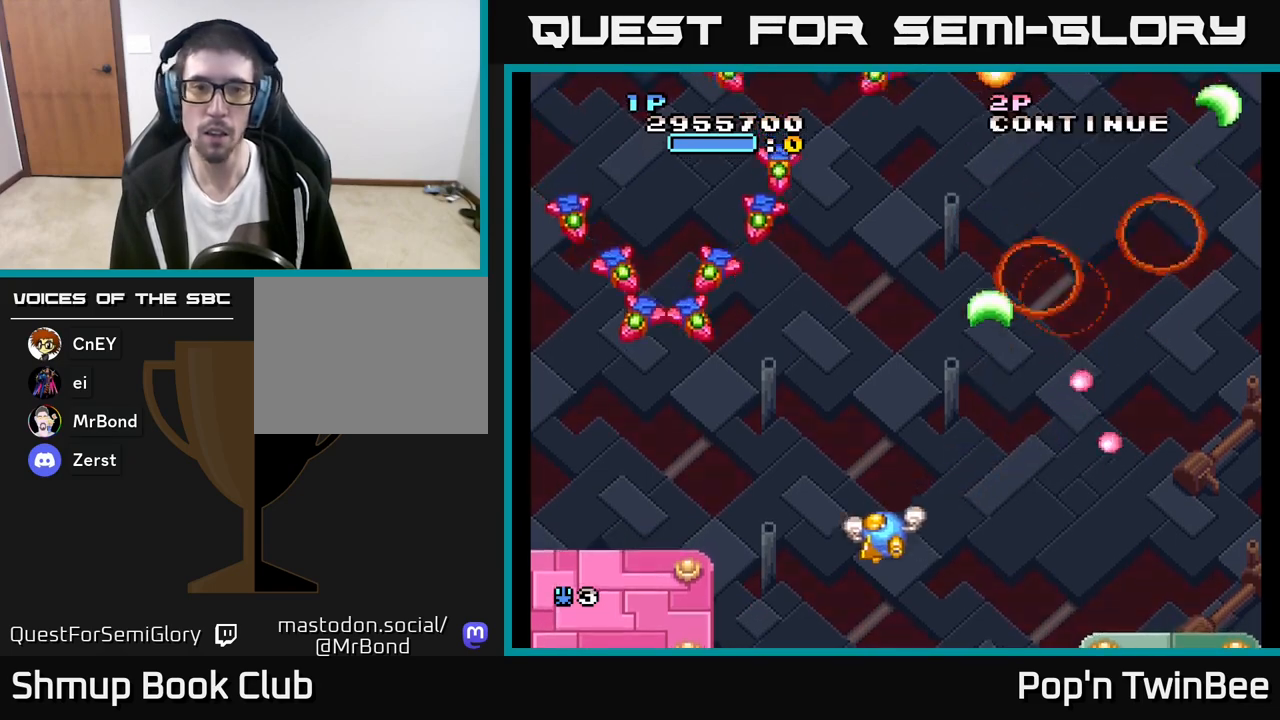
{"buttons": ["A", "DPAD_DOWN", "DPAD_RIGHT"], "left_stick": "center", "right_stick": "center", "events": [[233, "A", "down"], [267, "DPAD_UP", "down"], [283, "DPAD_LEFT", "up"], [317, "DPAD_UP", "up"], [467, "DPAD_DOWN", "down"], [467, "DPAD_RIGHT", "down"]]}
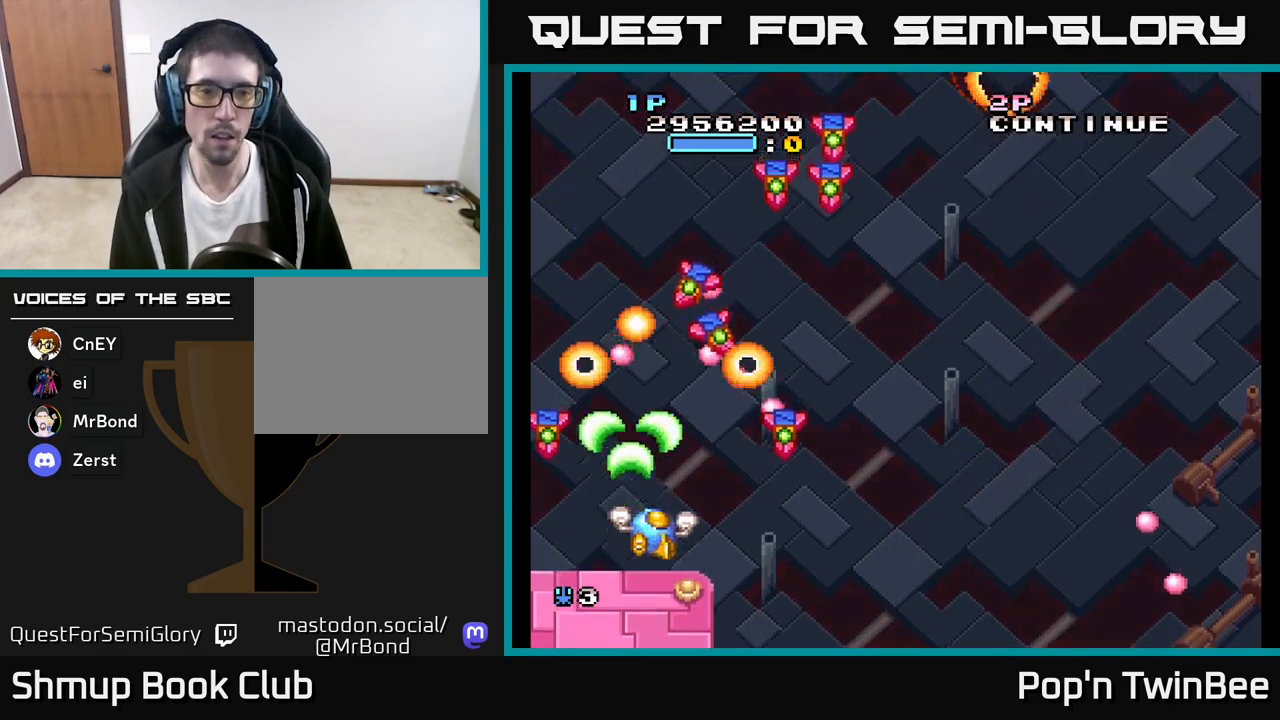
{"buttons": ["A"], "left_stick": "center", "right_stick": "center", "events": [[33, "DPAD_RIGHT", "up"], [100, "DPAD_DOWN", "up"], [250, "DPAD_DOWN", "down"], [250, "DPAD_RIGHT", "down"], [333, "DPAD_RIGHT", "up"], [350, "DPAD_DOWN", "up"]]}
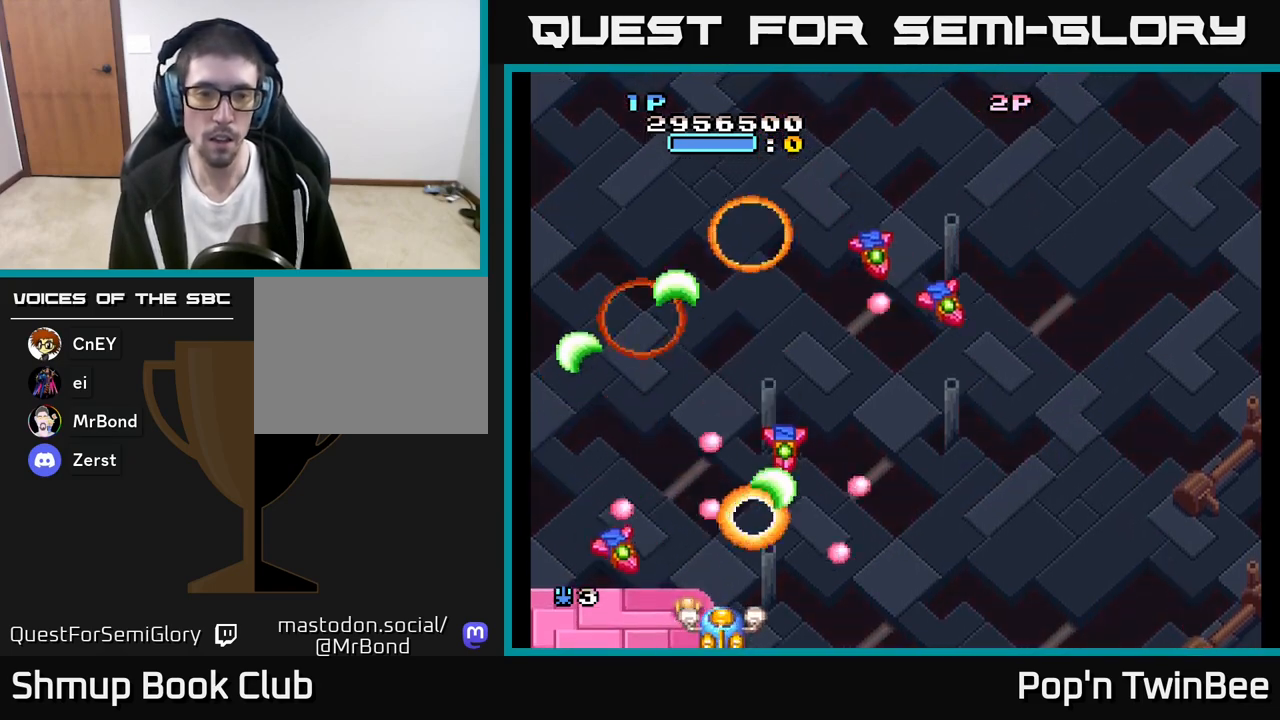
{"buttons": ["A", "DPAD_RIGHT"], "left_stick": "center", "right_stick": "center", "events": [[50, "DPAD_RIGHT", "down"], [117, "DPAD_RIGHT", "up"], [300, "DPAD_RIGHT", "down"], [333, "DPAD_RIGHT", "up"], [333, "DPAD_UP", "down"], [450, "DPAD_RIGHT", "down"], [450, "DPAD_UP", "up"]]}
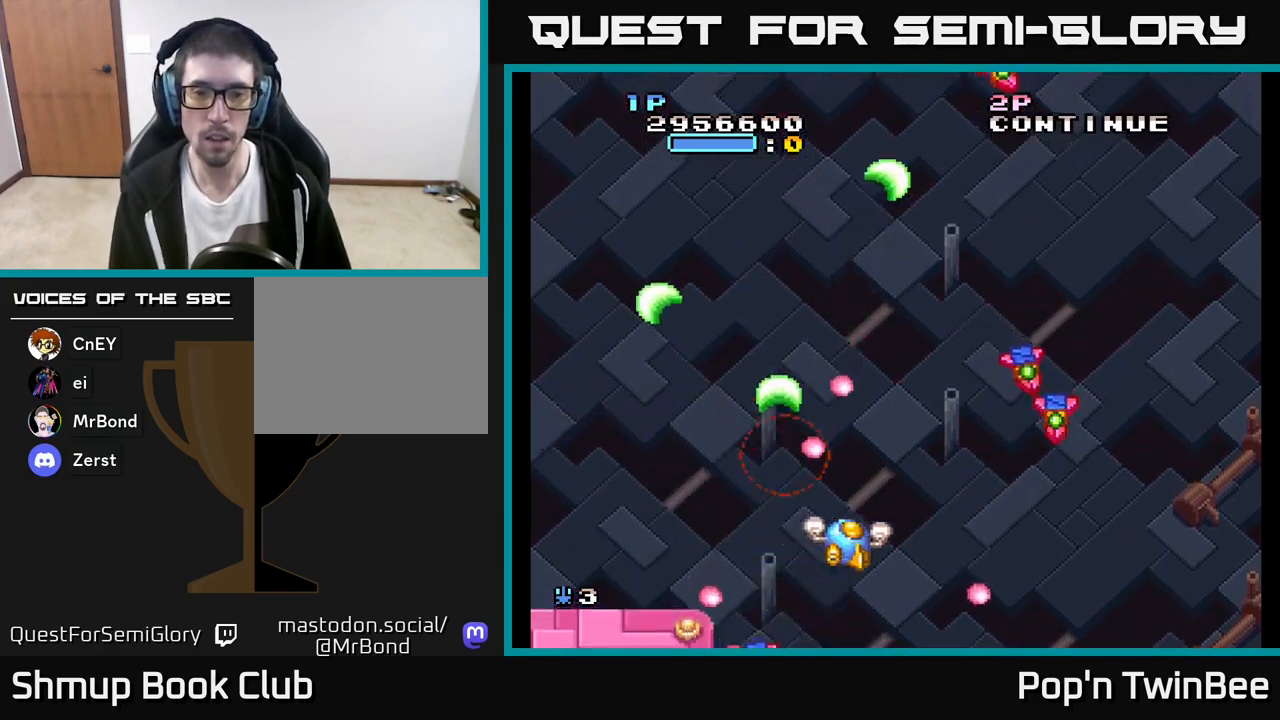
{"buttons": ["A"], "left_stick": "center", "right_stick": "center", "events": [[200, "DPAD_RIGHT", "up"], [233, "DPAD_DOWN", "down"], [350, "DPAD_DOWN", "up"]]}
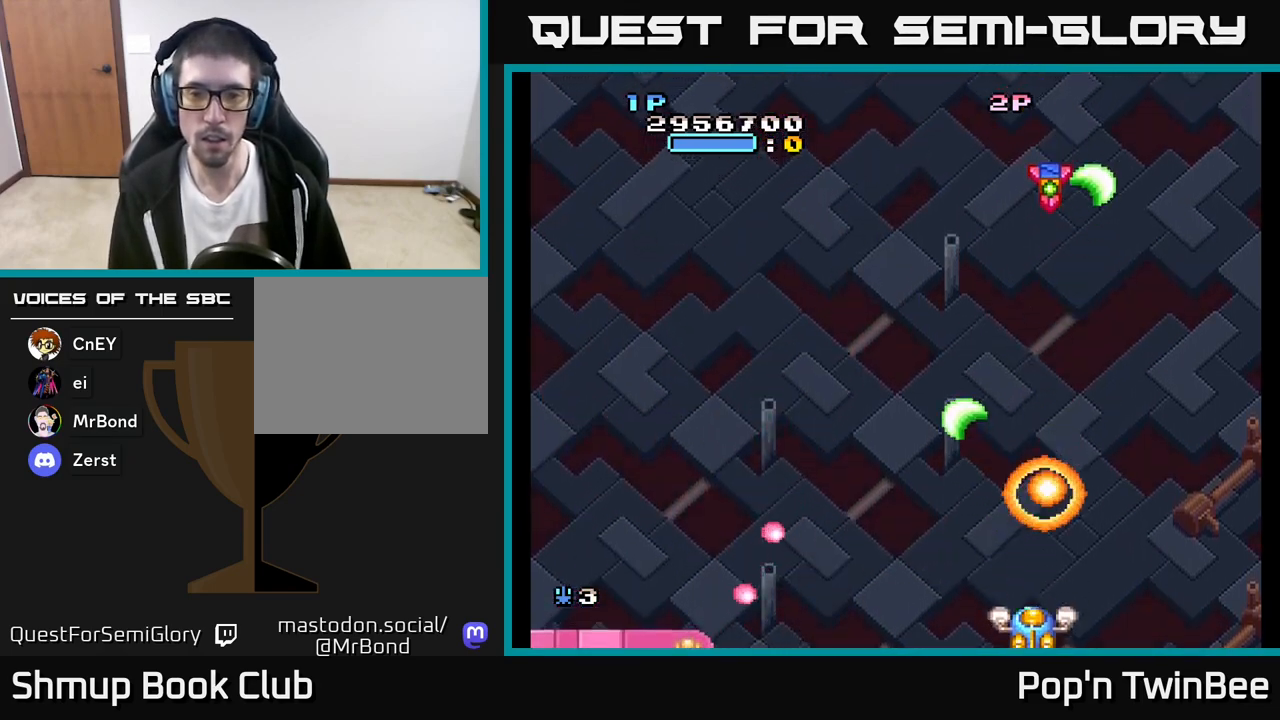
{"buttons": ["A", "DPAD_UP", "DPAD_LEFT"], "left_stick": "center", "right_stick": "center", "events": [[133, "DPAD_RIGHT", "down"], [183, "DPAD_UP", "down"], [200, "A", "up"], [250, "DPAD_RIGHT", "up"], [317, "A", "down"], [367, "DPAD_LEFT", "down"]]}
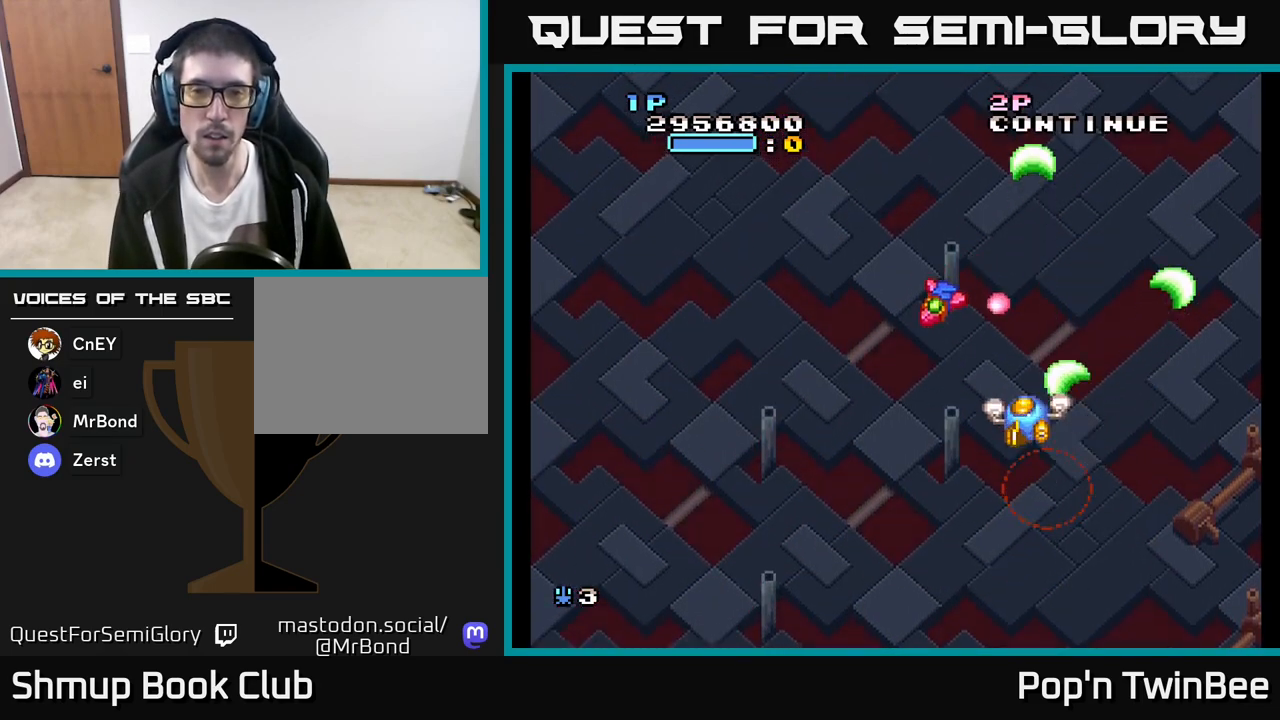
{"buttons": ["A", "DPAD_DOWN", "DPAD_RIGHT"], "left_stick": "center", "right_stick": "center", "events": [[17, "A", "up"], [50, "DPAD_UP", "up"], [83, "A", "down"], [167, "DPAD_DOWN", "down"], [317, "DPAD_DOWN", "up"], [450, "DPAD_DOWN", "down"], [450, "DPAD_LEFT", "up"], [500, "DPAD_RIGHT", "down"]]}
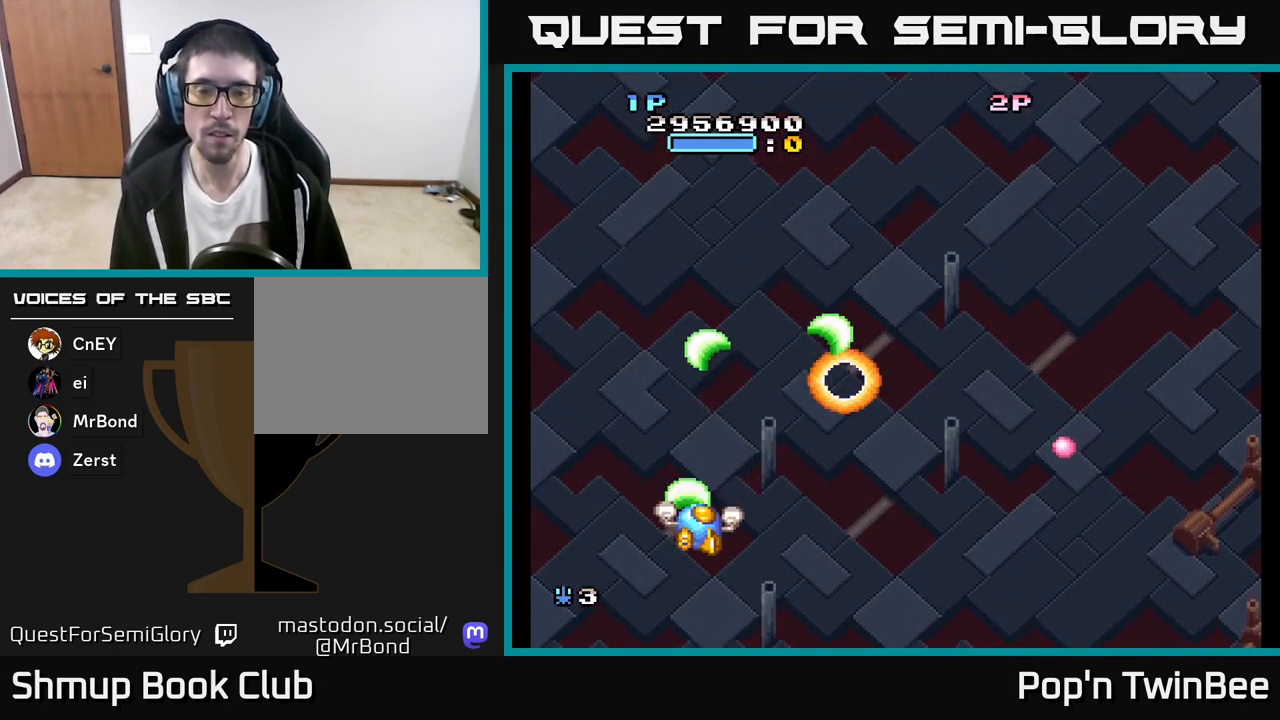
{"buttons": ["DPAD_RIGHT"], "left_stick": "center", "right_stick": "center", "events": [[17, "A", "up"], [100, "DPAD_RIGHT", "up"], [133, "DPAD_DOWN", "up"], [200, "DPAD_UP", "down"], [300, "DPAD_RIGHT", "down"], [383, "DPAD_UP", "up"]]}
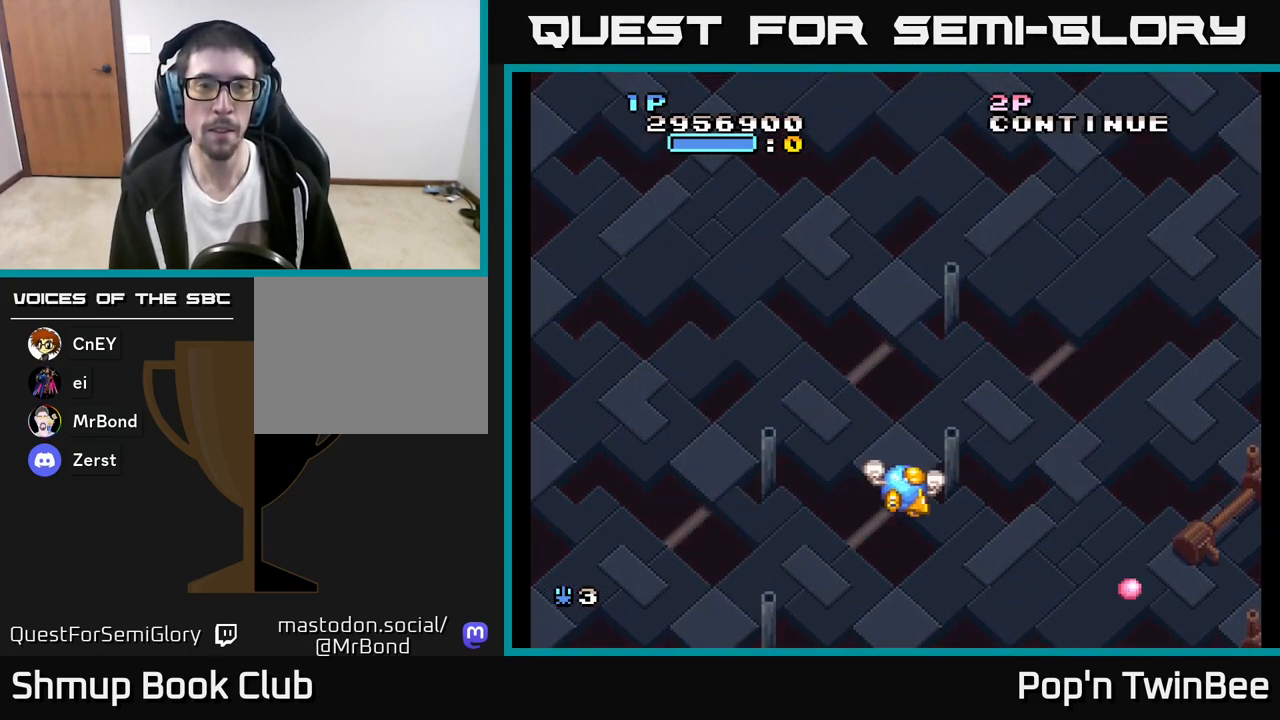
{"buttons": [], "left_stick": "center", "right_stick": "center", "events": [[33, "DPAD_RIGHT", "up"]]}